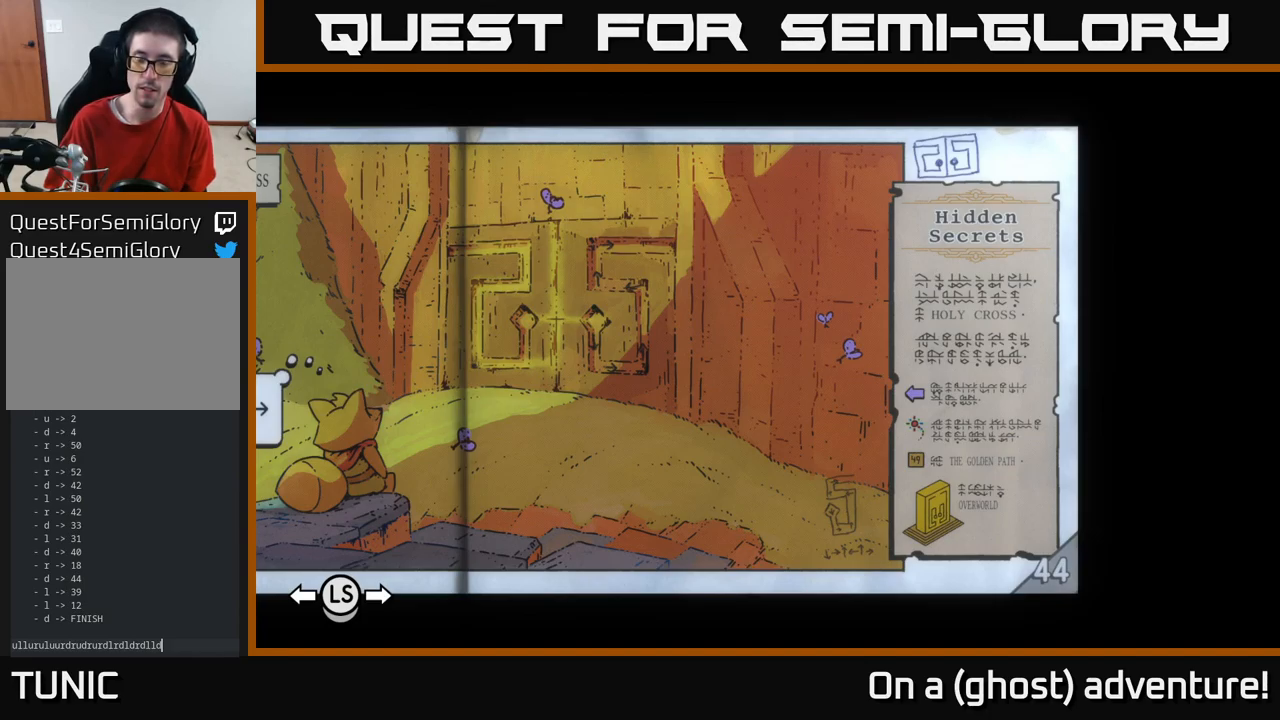
Gameplay with a controller (Xbox layout); each line is a JSON object with the inputs held at the frame after it (dt_ms = milliseconds from this image to that frame). "events" lists button and stick changes between this image and that frame as [ms after this image, input, new state], when the widget could be followed in between.
{"dt_ms": 500, "buttons": [], "left_stick": "center", "right_stick": "center", "events": [[217, "left_stick", "down"], [434, "left_stick", "center"]]}
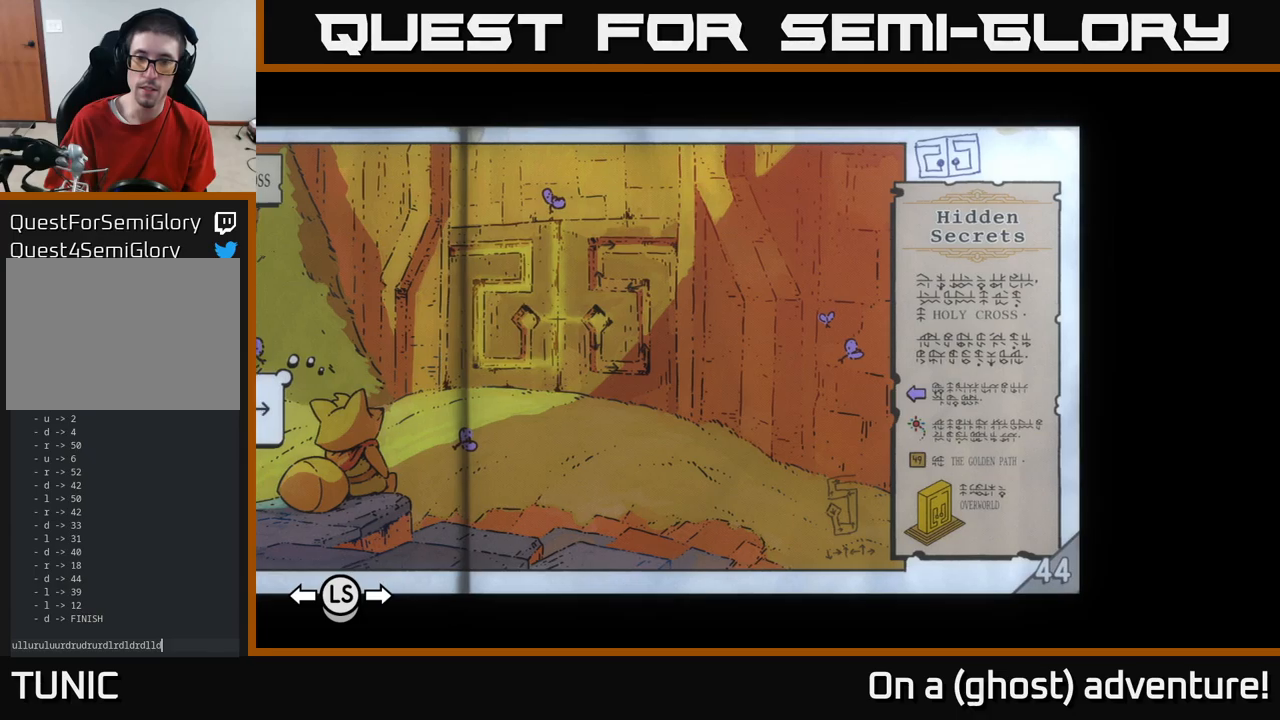
{"dt_ms": 500, "buttons": [], "left_stick": "center", "right_stick": "center", "events": [[50, "left_stick", "left"], [184, "left_stick", "center"]]}
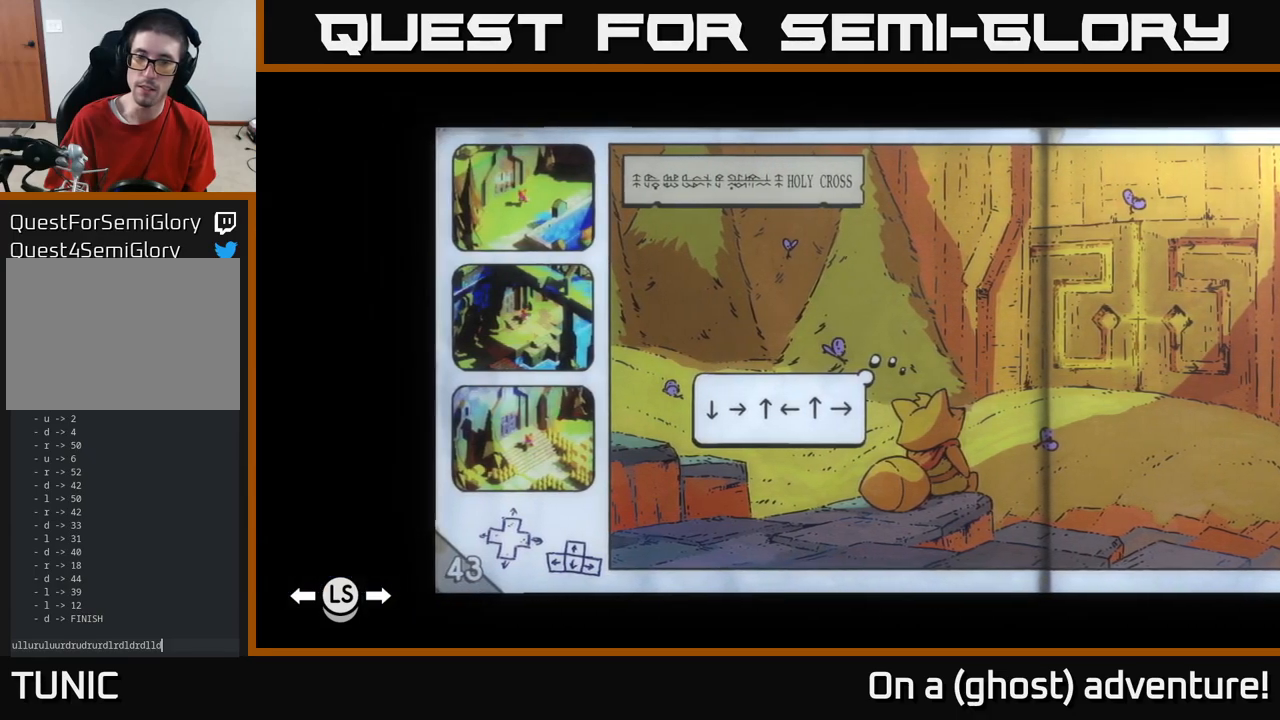
{"dt_ms": 500, "buttons": [], "left_stick": "center", "right_stick": "center", "events": [[184, "left_stick", "right"], [334, "left_stick", "center"]]}
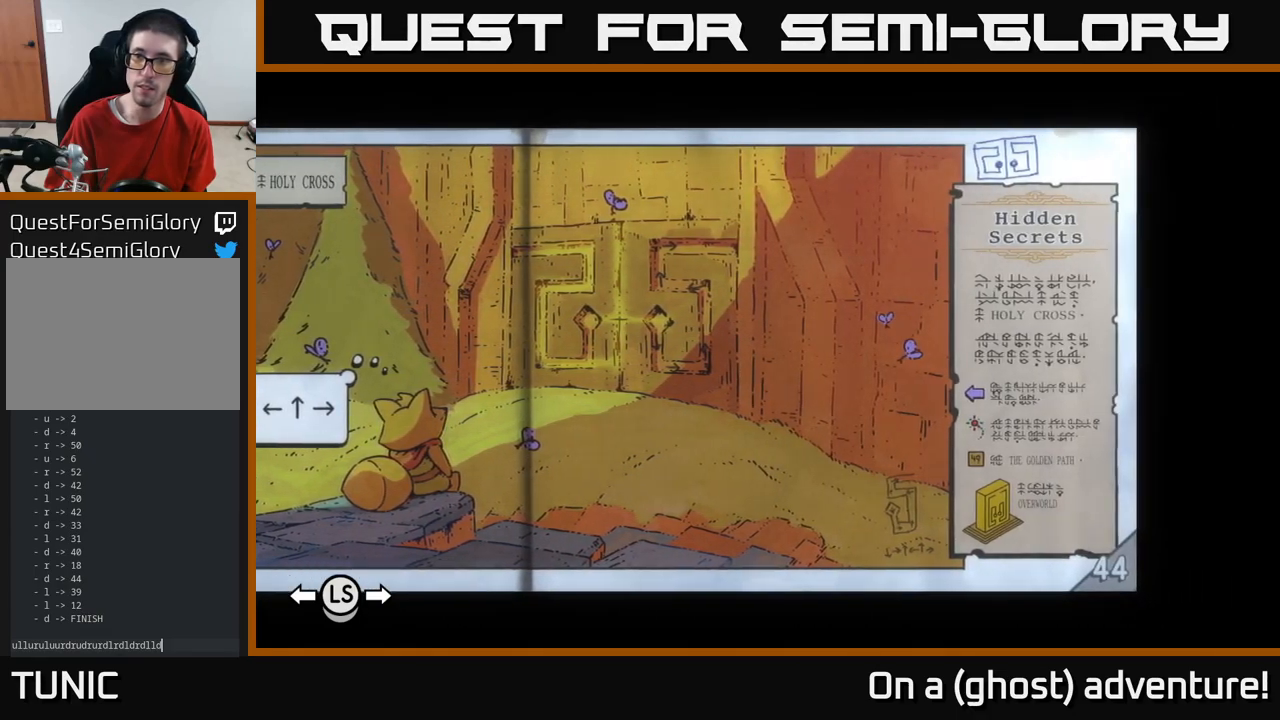
{"dt_ms": 500, "buttons": [], "left_stick": "center", "right_stick": "center", "events": []}
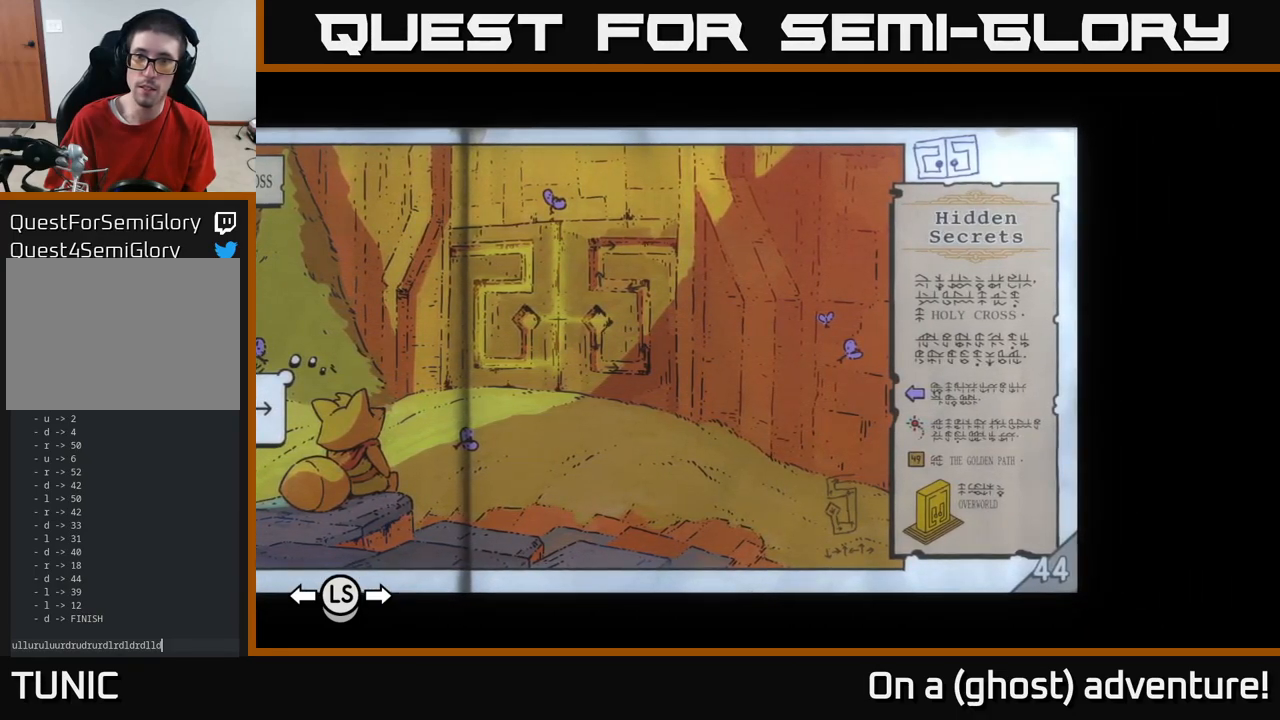
{"dt_ms": 500, "buttons": [], "left_stick": "center", "right_stick": "center", "events": []}
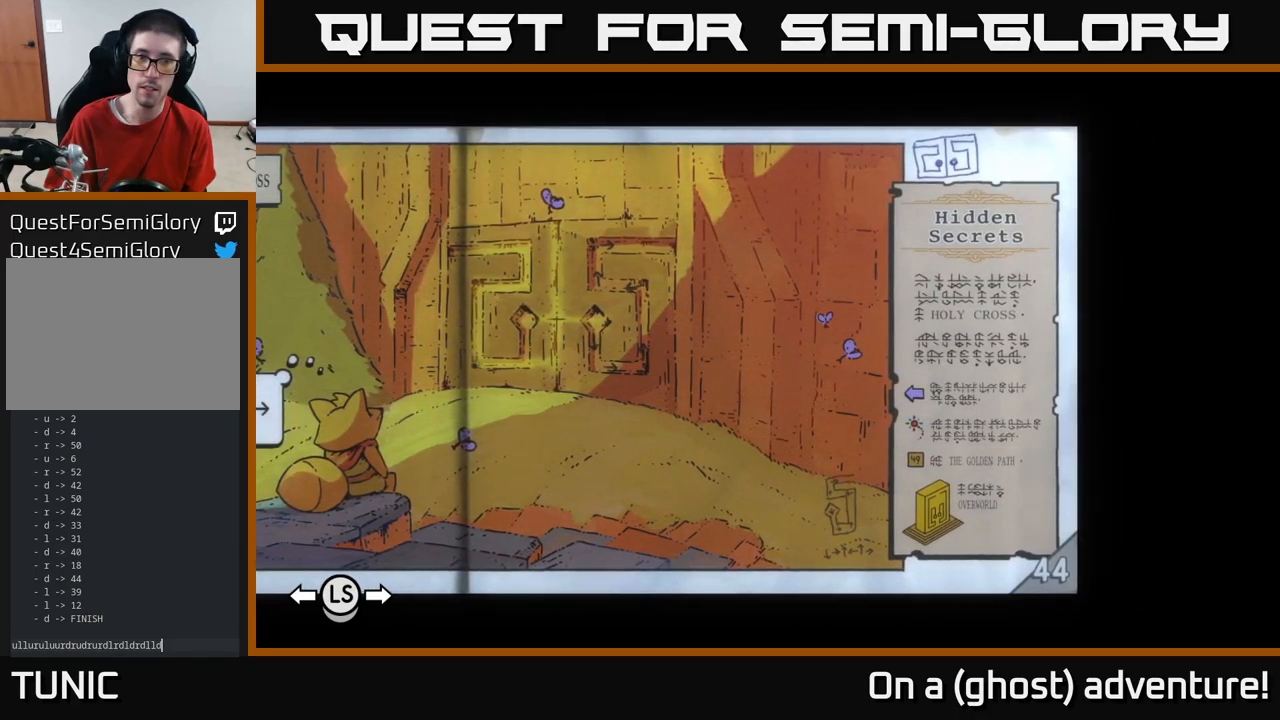
{"dt_ms": 500, "buttons": [], "left_stick": "center", "right_stick": "center", "events": []}
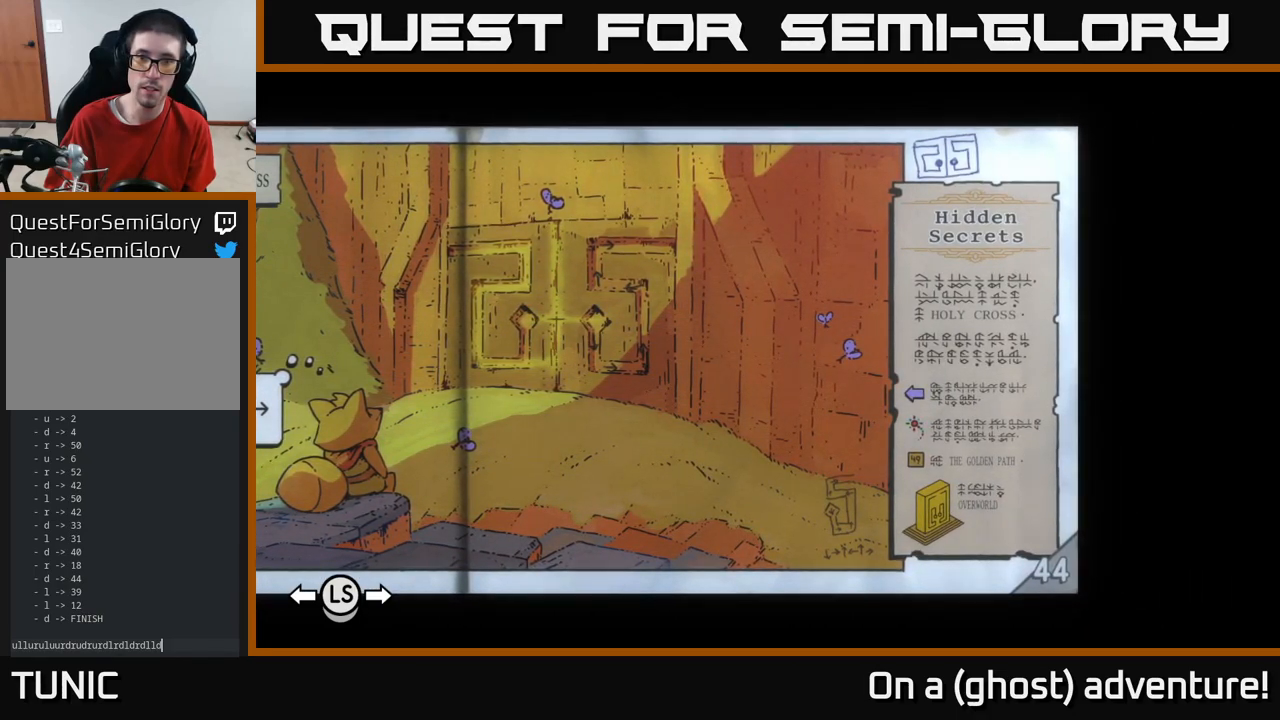
{"dt_ms": 500, "buttons": [], "left_stick": "center", "right_stick": "center", "events": []}
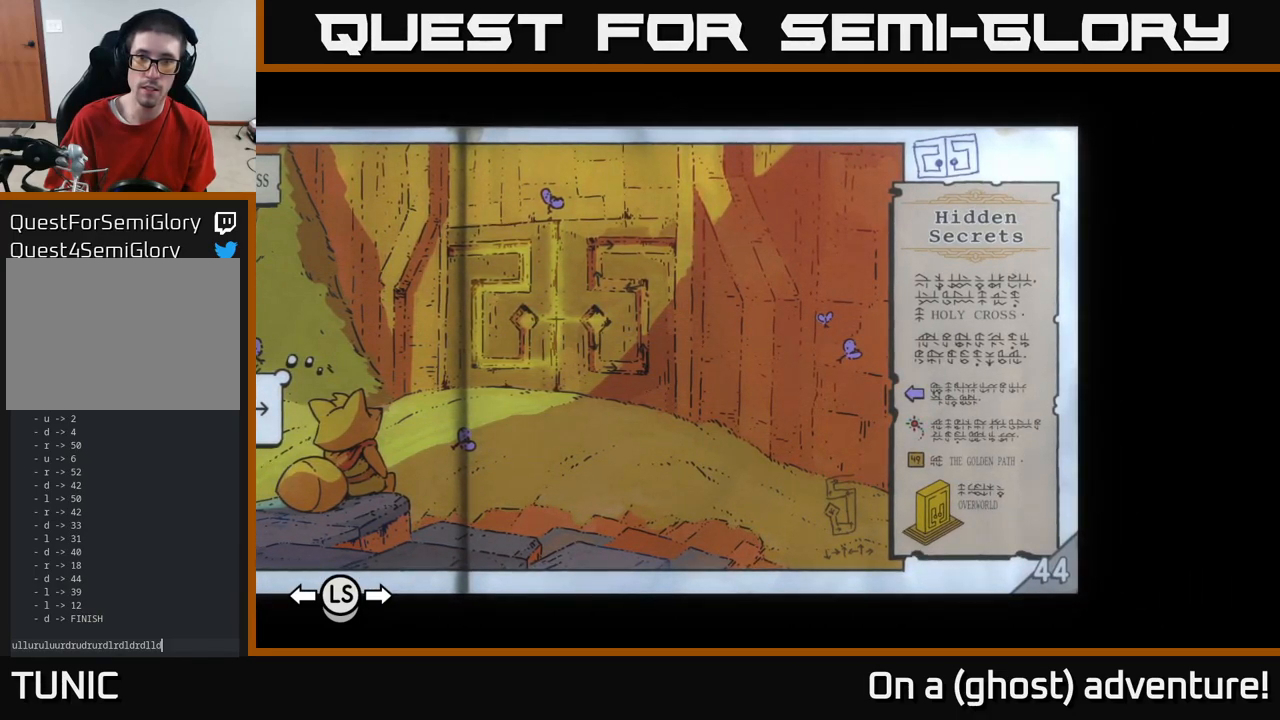
{"dt_ms": 500, "buttons": [], "left_stick": "left", "right_stick": "center", "events": [[417, "left_stick", "left"]]}
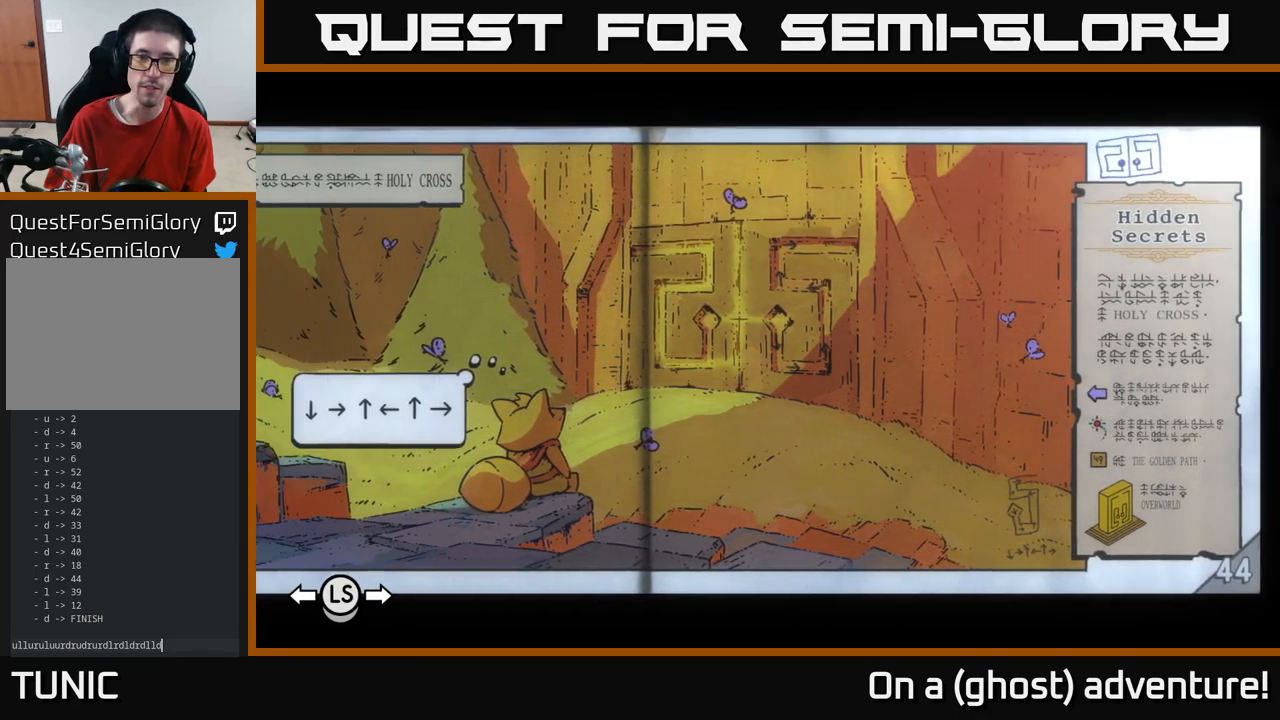
{"dt_ms": 500, "buttons": [], "left_stick": "center", "right_stick": "center", "events": [[84, "left_stick", "center"]]}
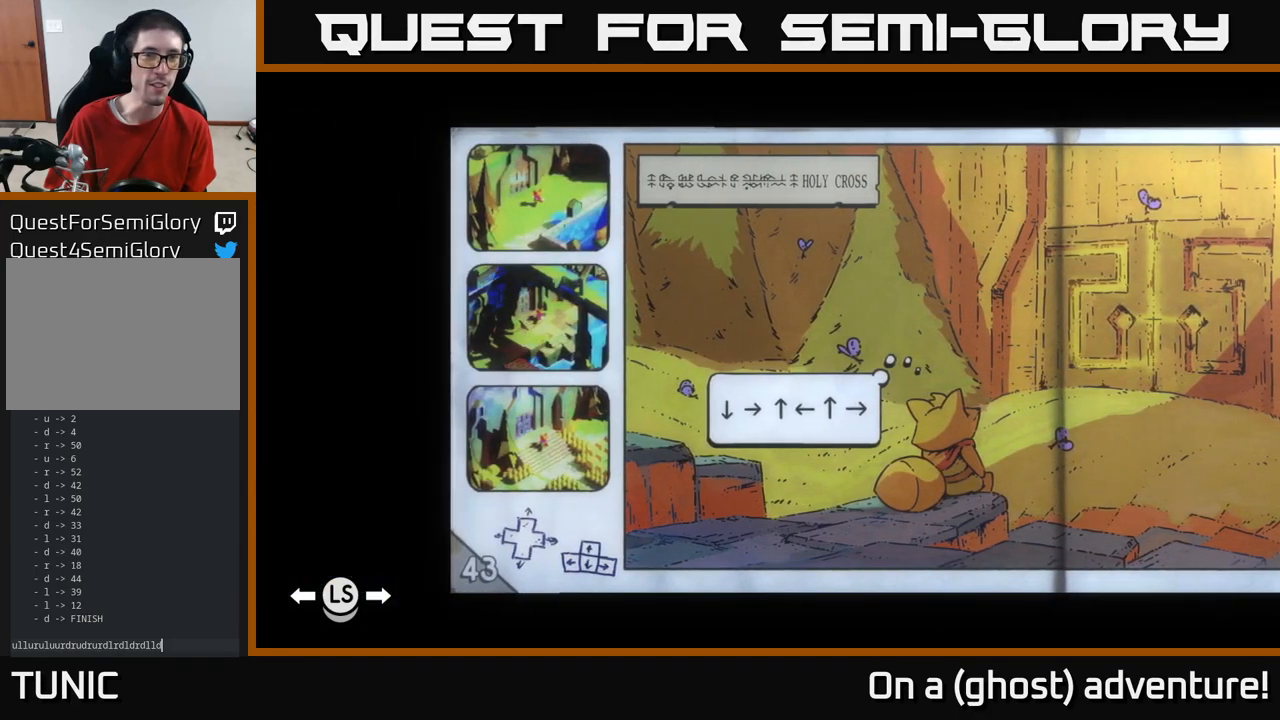
{"dt_ms": 500, "buttons": [], "left_stick": "left", "right_stick": "center", "events": [[434, "left_stick", "left"]]}
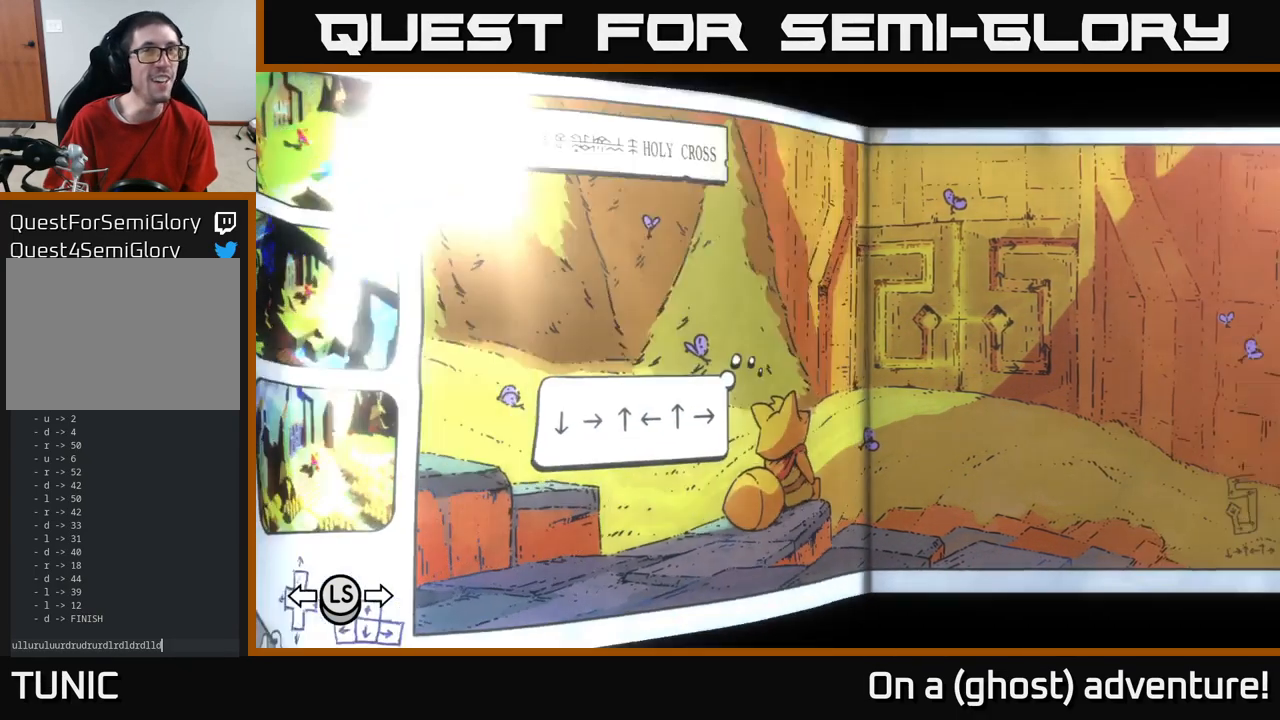
{"dt_ms": 500, "buttons": [], "left_stick": "center", "right_stick": "center", "events": [[50, "left_stick", "center"], [400, "left_stick", "left"], [500, "left_stick", "center"]]}
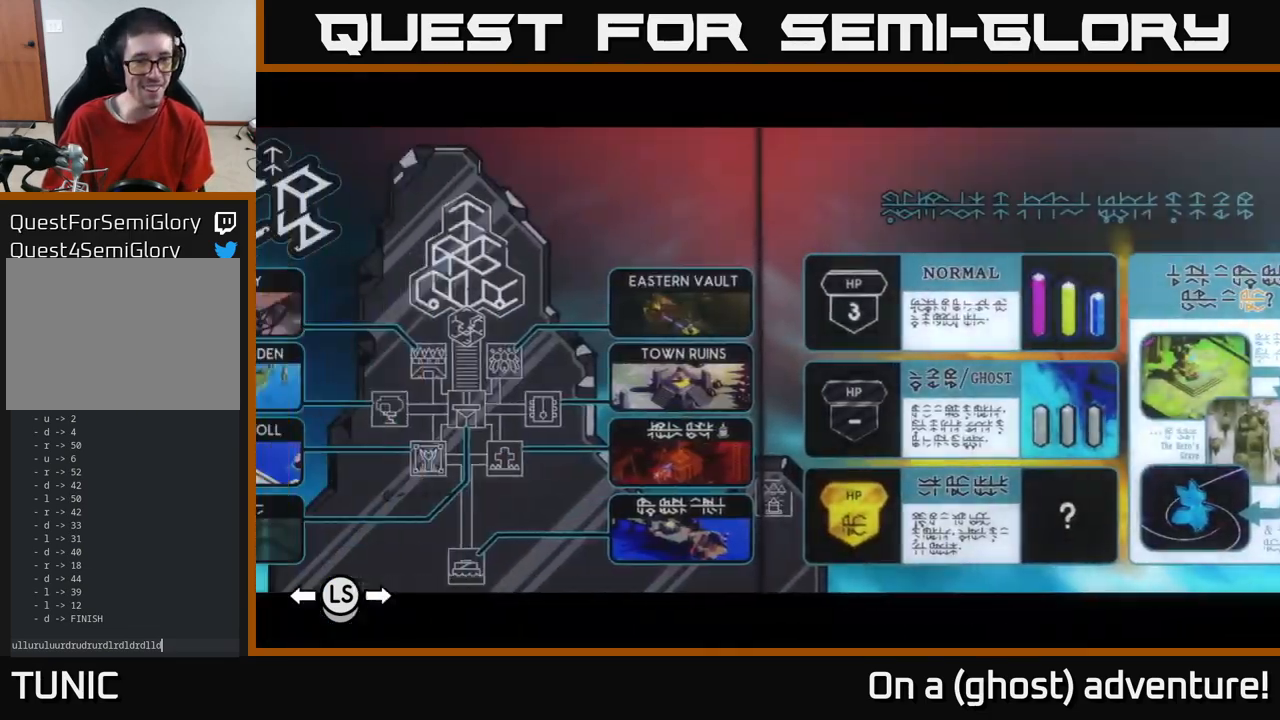
{"dt_ms": 500, "buttons": [], "left_stick": "right", "right_stick": "center", "events": [[100, "left_stick", "left"], [216, "left_stick", "center"], [350, "left_stick", "right"]]}
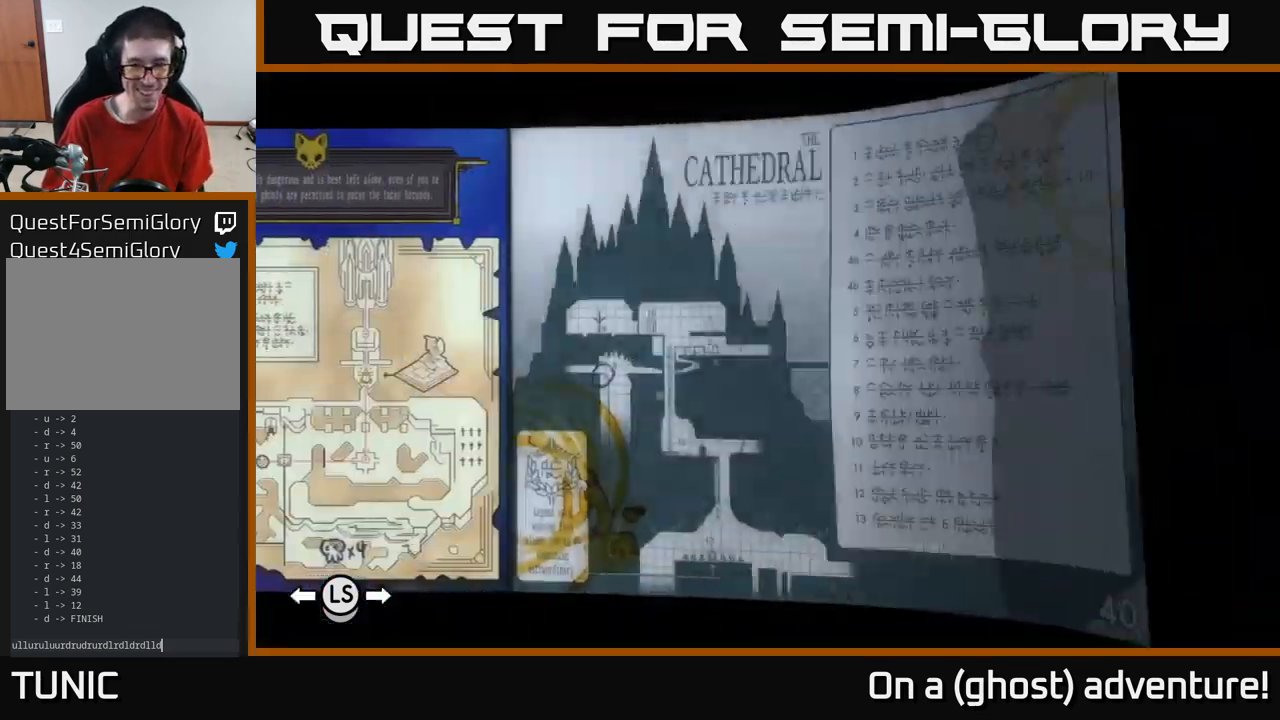
{"dt_ms": 500, "buttons": ["START"], "left_stick": "center", "right_stick": "down-left", "events": [[16, "left_stick", "center"], [433, "START", "down"], [466, "right_stick", "down-left"]]}
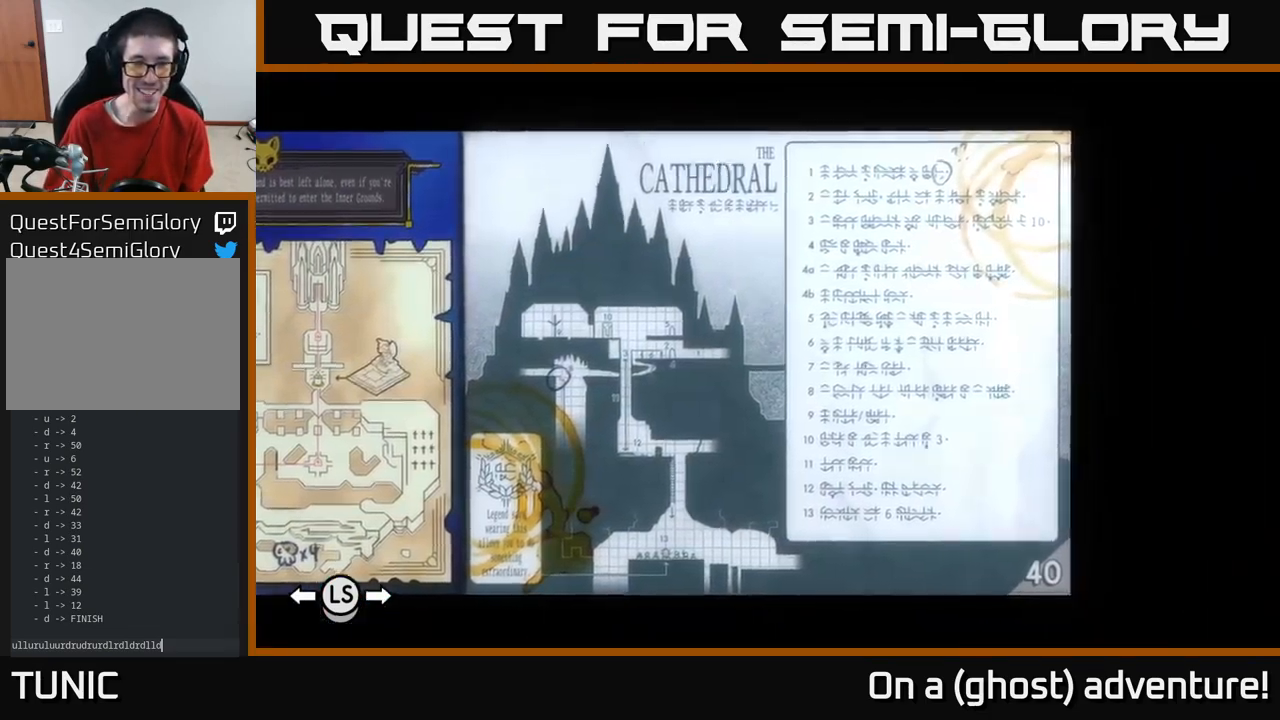
{"dt_ms": 1000, "buttons": [], "left_stick": "center", "right_stick": "center"}
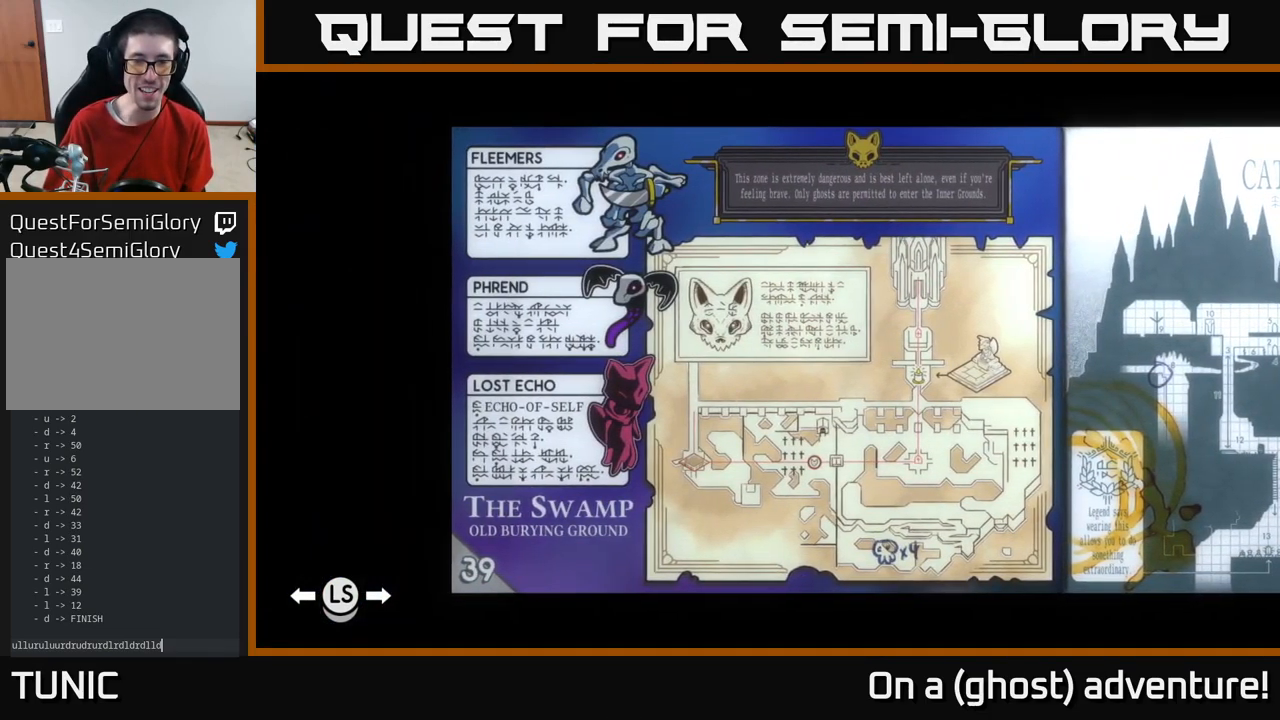
{"dt_ms": 500, "buttons": ["A"], "left_stick": "center", "right_stick": "center", "events": [[200, "SELECT", "down"], [316, "SELECT", "up"], [466, "A", "down"]]}
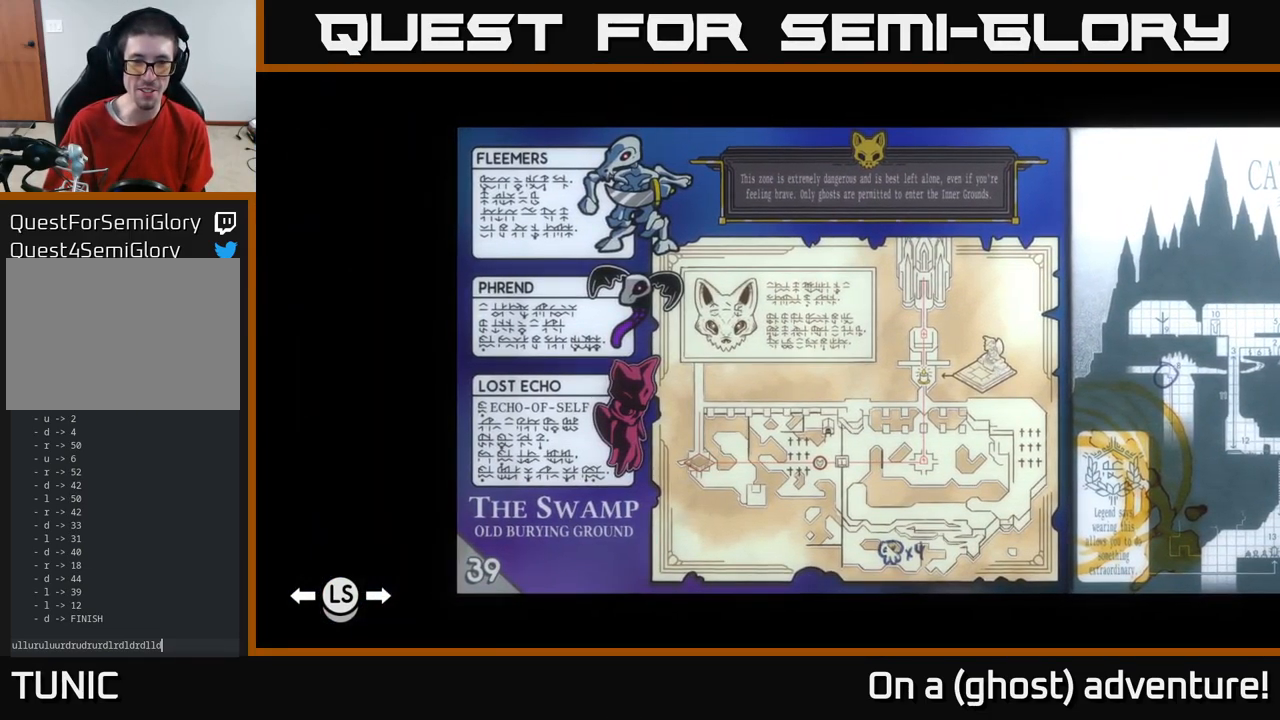
{"dt_ms": 500, "buttons": [], "left_stick": "center", "right_stick": "center", "events": [[83, "A", "up"]]}
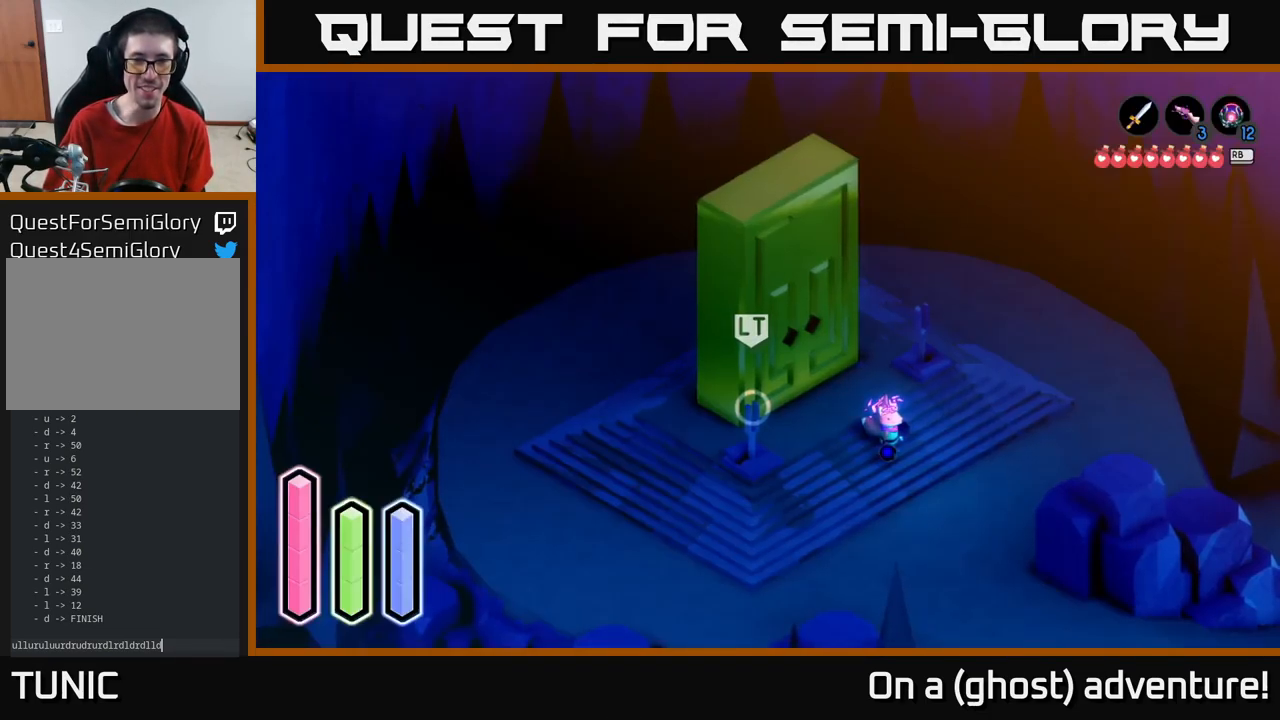
{"dt_ms": 500, "buttons": [], "left_stick": "center", "right_stick": "center", "events": []}
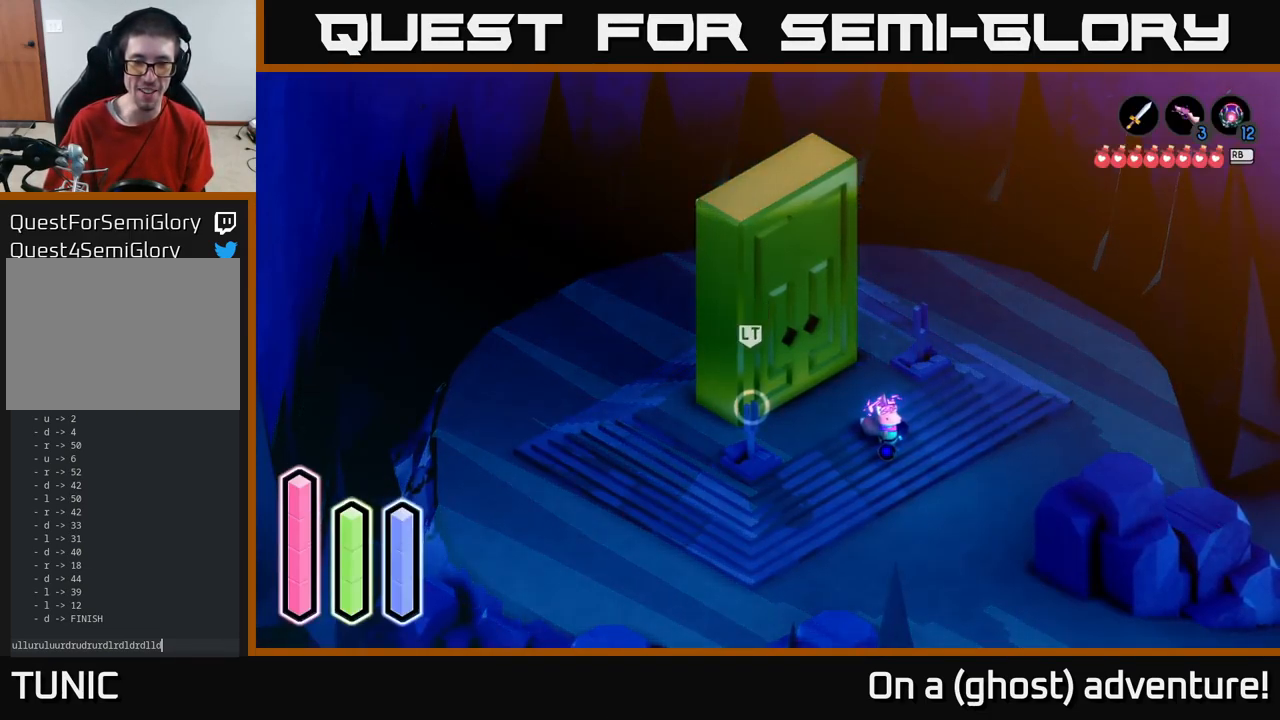
{"dt_ms": 500, "buttons": [], "left_stick": "center", "right_stick": "center", "events": []}
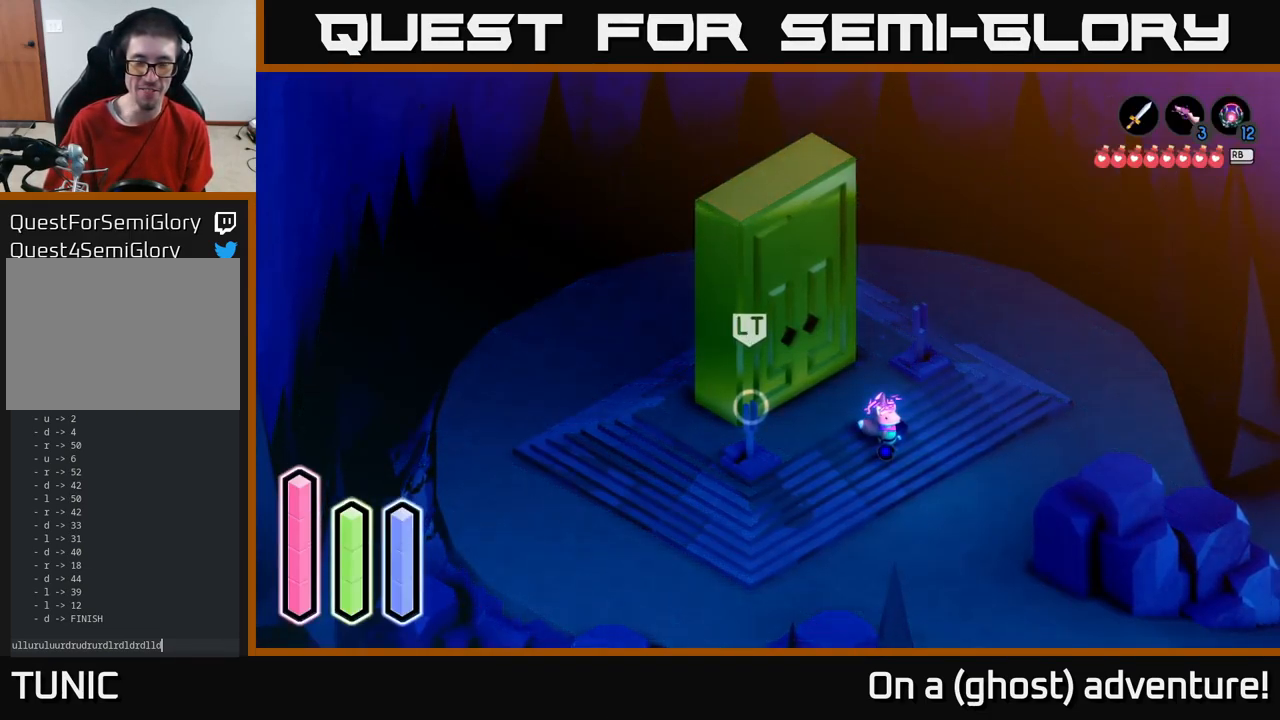
{"dt_ms": 500, "buttons": [], "left_stick": "center", "right_stick": "center", "events": []}
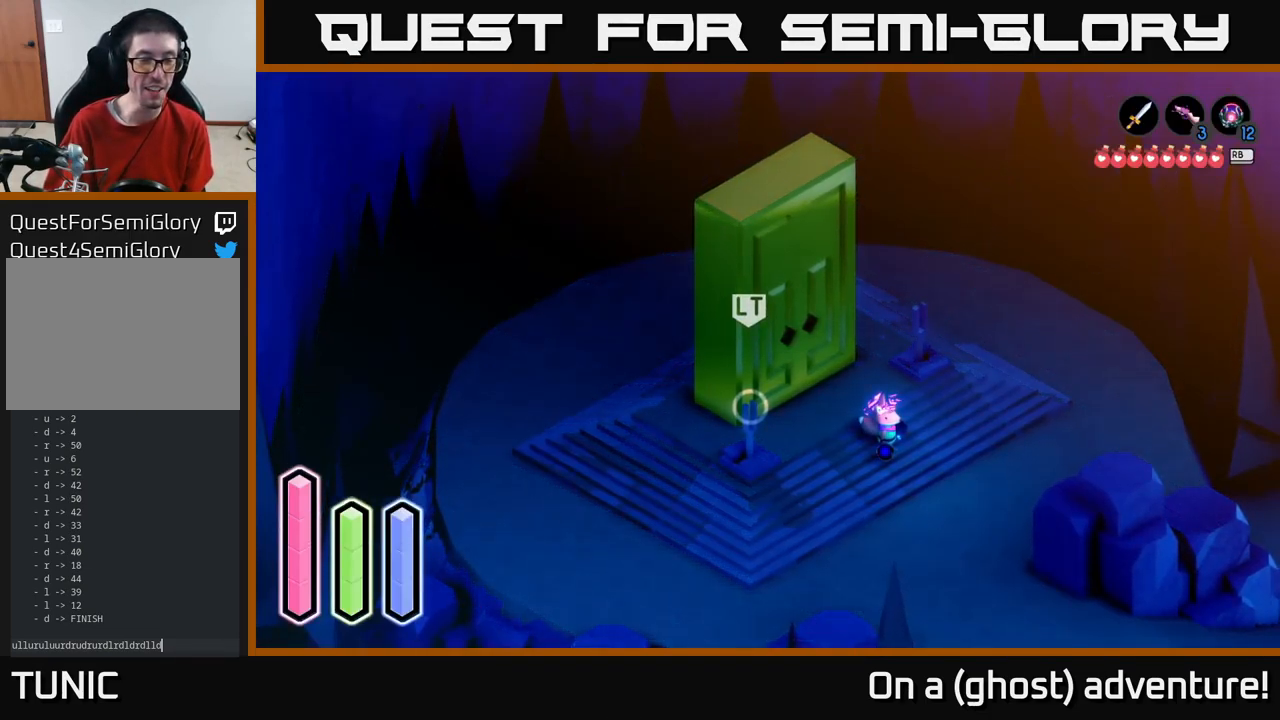
{"dt_ms": 500, "buttons": ["SELECT"], "left_stick": "center", "right_stick": "center", "events": [[433, "SELECT", "down"]]}
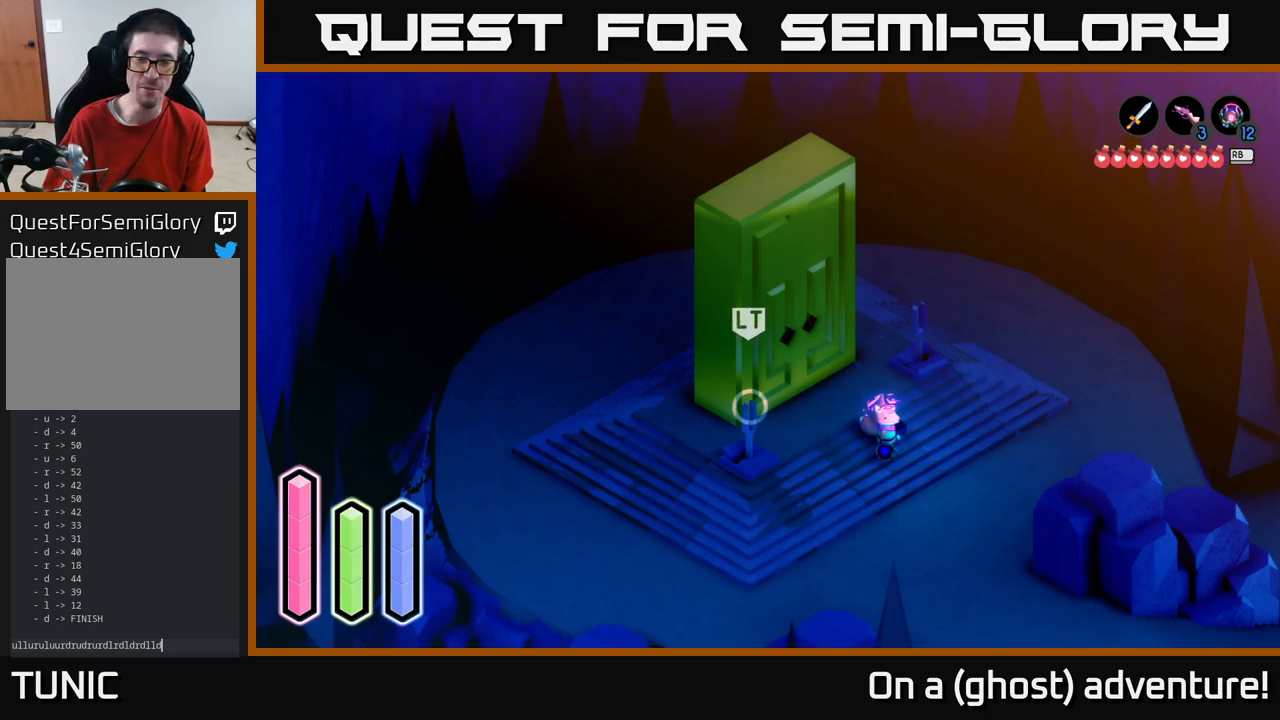
{"dt_ms": 500, "buttons": [], "left_stick": "center", "right_stick": "center", "events": [[67, "SELECT", "up"]]}
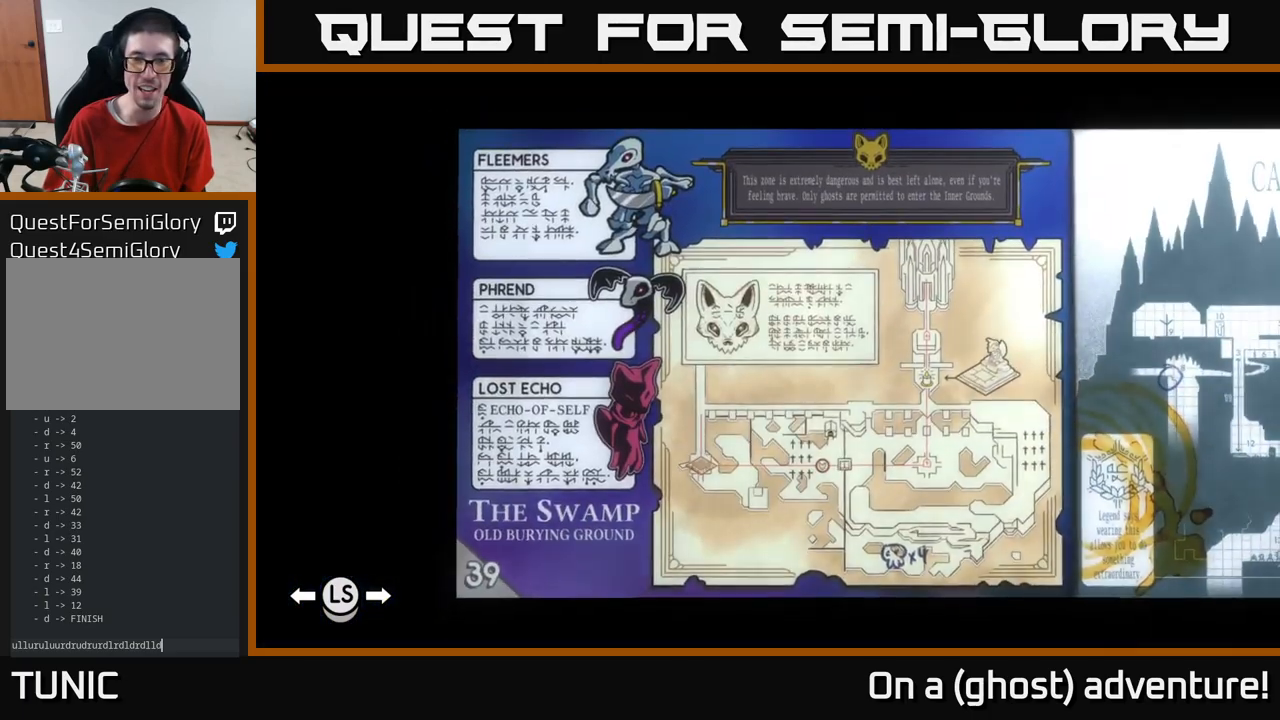
{"dt_ms": 500, "buttons": [], "left_stick": "center", "right_stick": "center", "events": []}
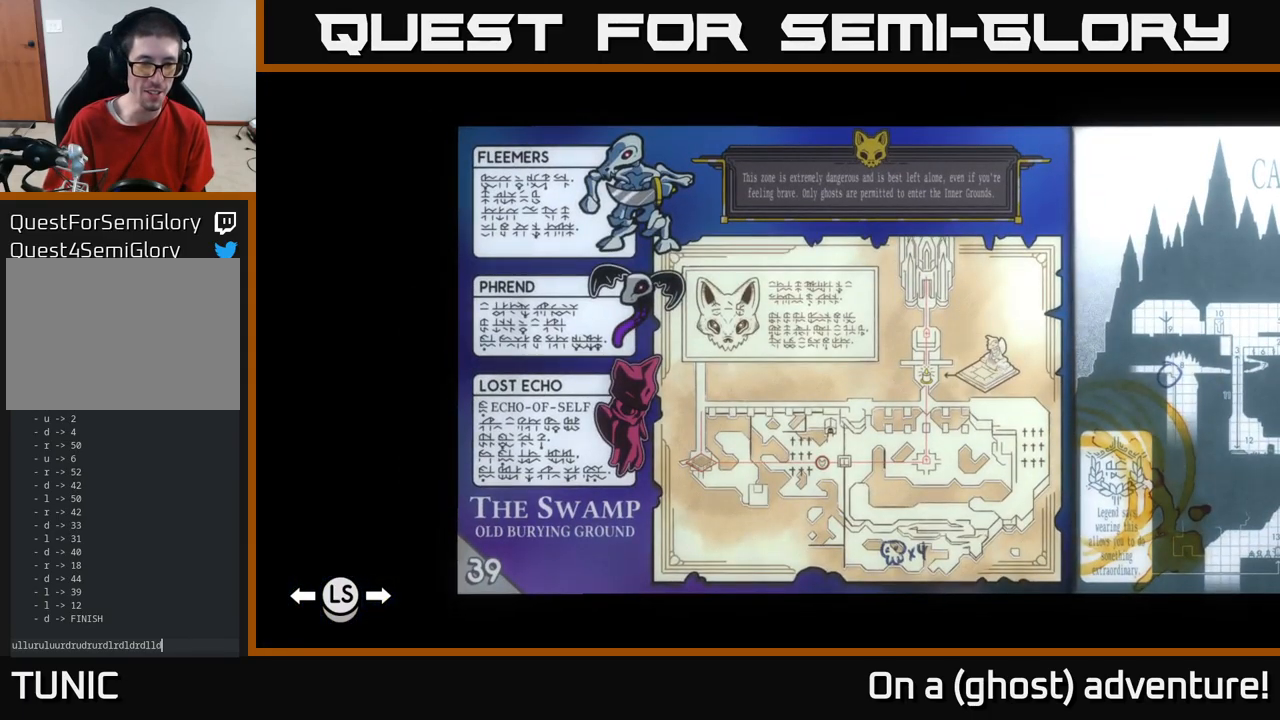
{"dt_ms": 500, "buttons": ["SELECT"], "left_stick": "center", "right_stick": "center", "events": [[450, "SELECT", "down"]]}
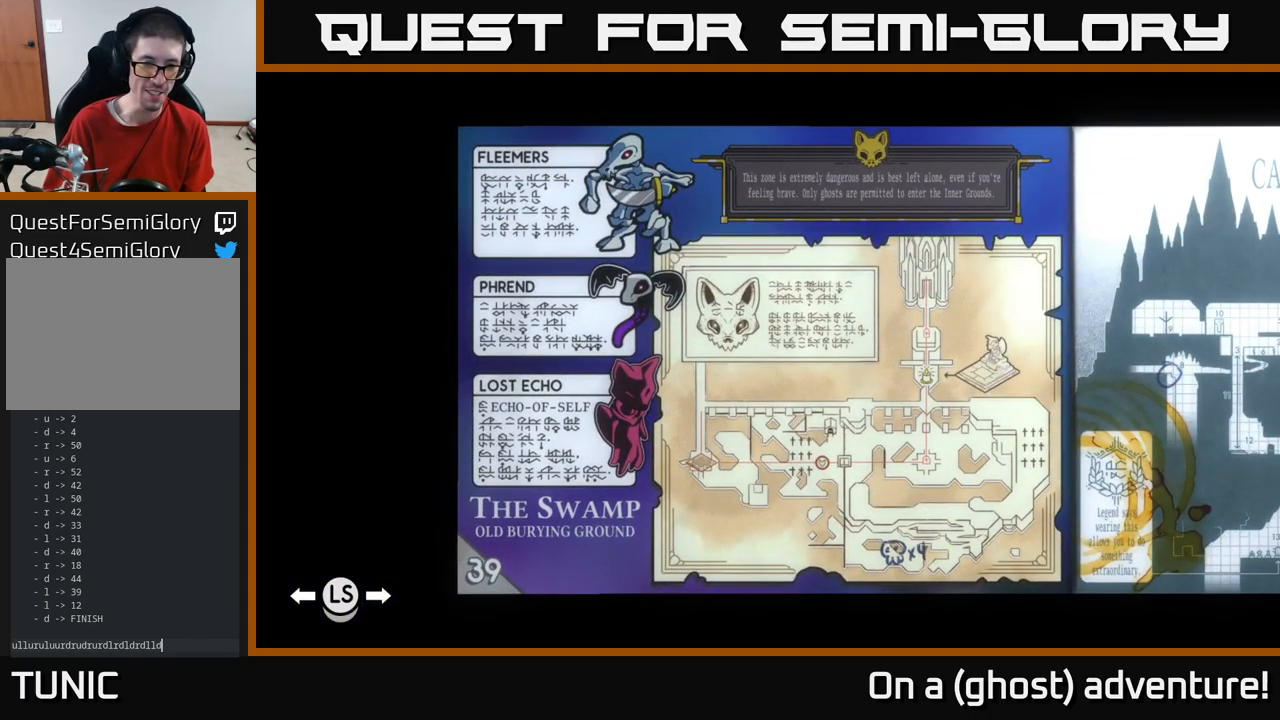
{"dt_ms": 500, "buttons": [], "left_stick": "center", "right_stick": "center", "events": [[83, "SELECT", "up"], [317, "L1", "down"], [450, "L1", "up"]]}
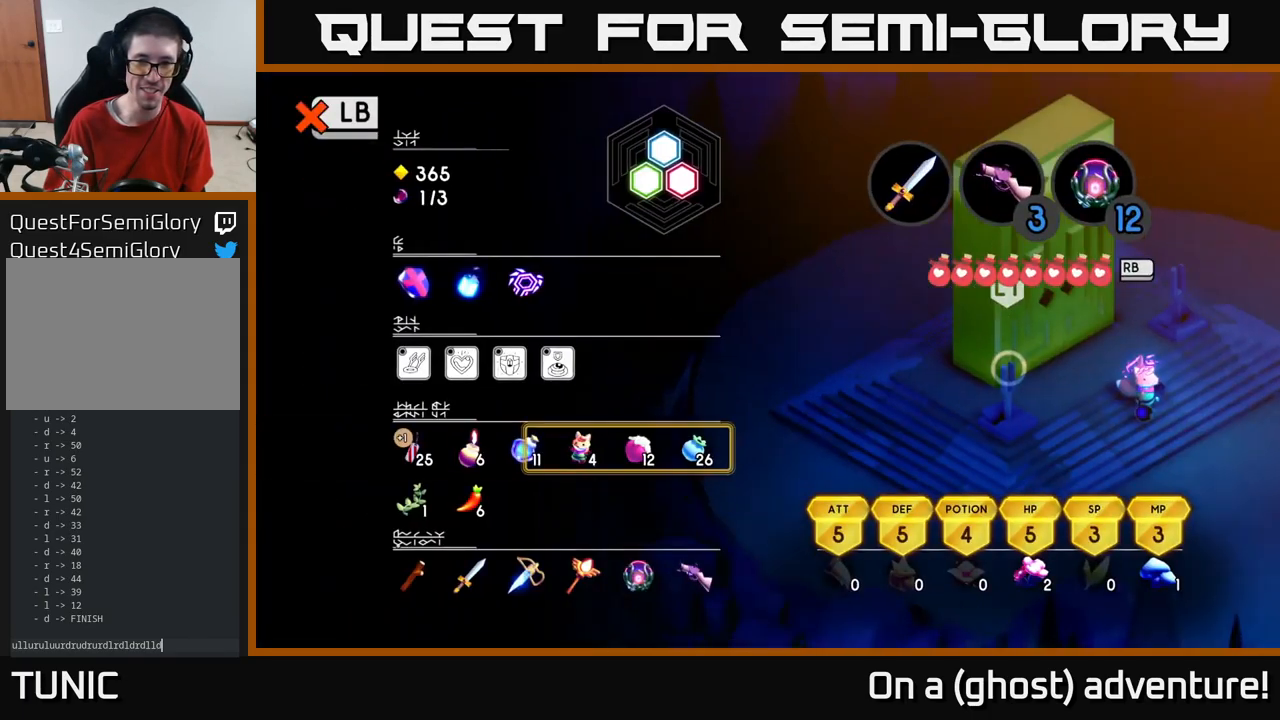
{"dt_ms": 500, "buttons": [], "left_stick": "center", "right_stick": "center", "events": []}
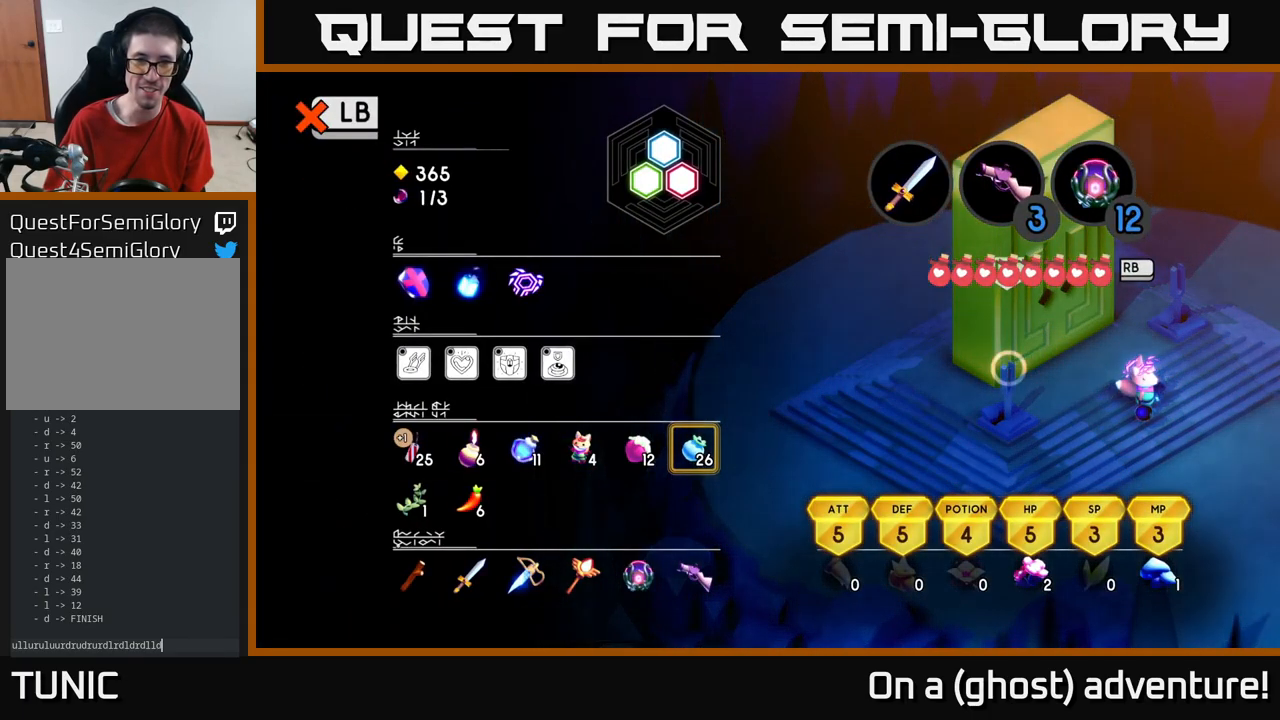
{"dt_ms": 500, "buttons": [], "left_stick": "center", "right_stick": "center", "events": [[200, "L1", "down"], [283, "L1", "up"]]}
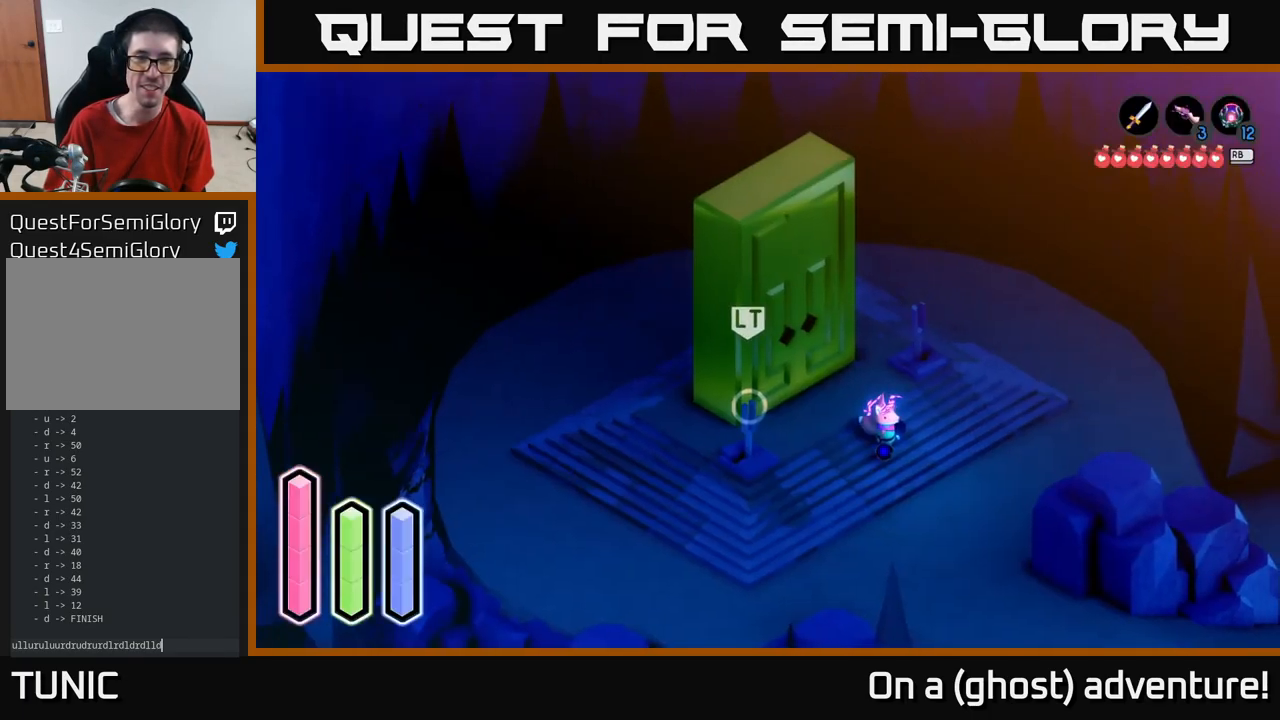
{"dt_ms": 500, "buttons": [], "left_stick": "center", "right_stick": "center", "events": [[217, "START", "down"], [367, "START", "up"]]}
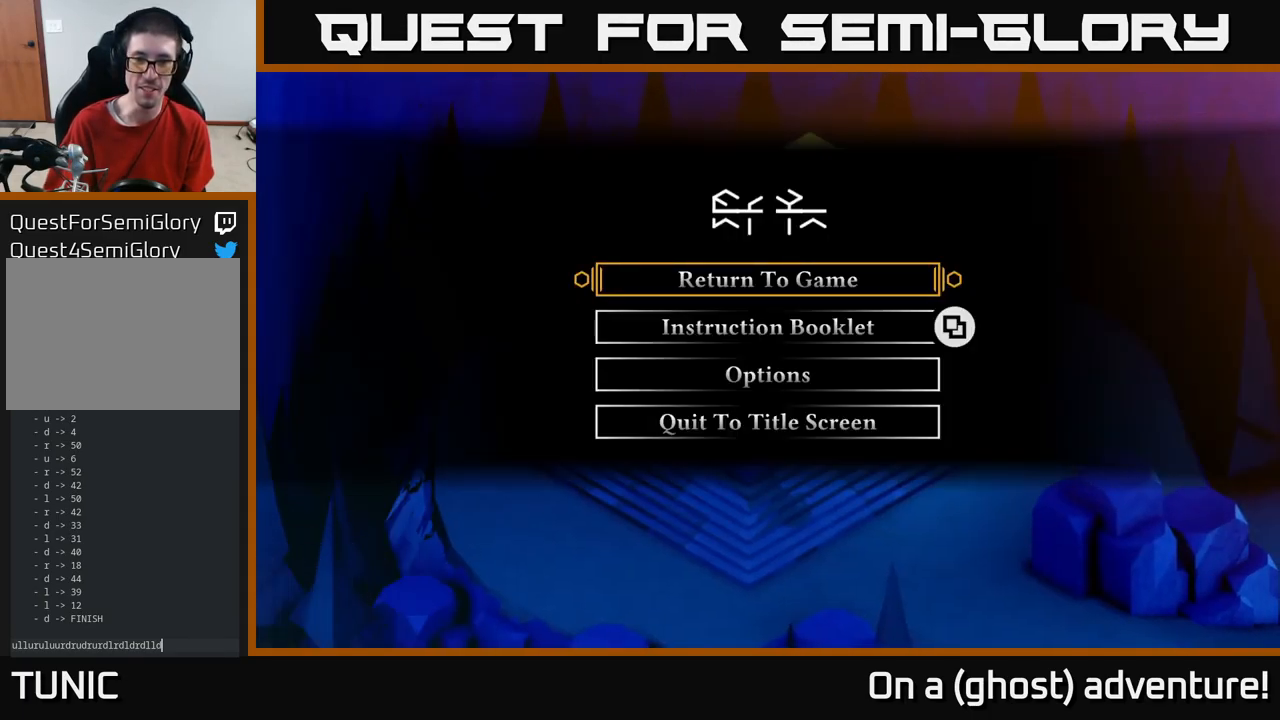
{"dt_ms": 500, "buttons": [], "left_stick": "center", "right_stick": "center", "events": [[250, "DPAD_DOWN", "down"], [350, "DPAD_DOWN", "up"], [450, "DPAD_DOWN", "down"], [483, "DPAD_DOWN", "up"]]}
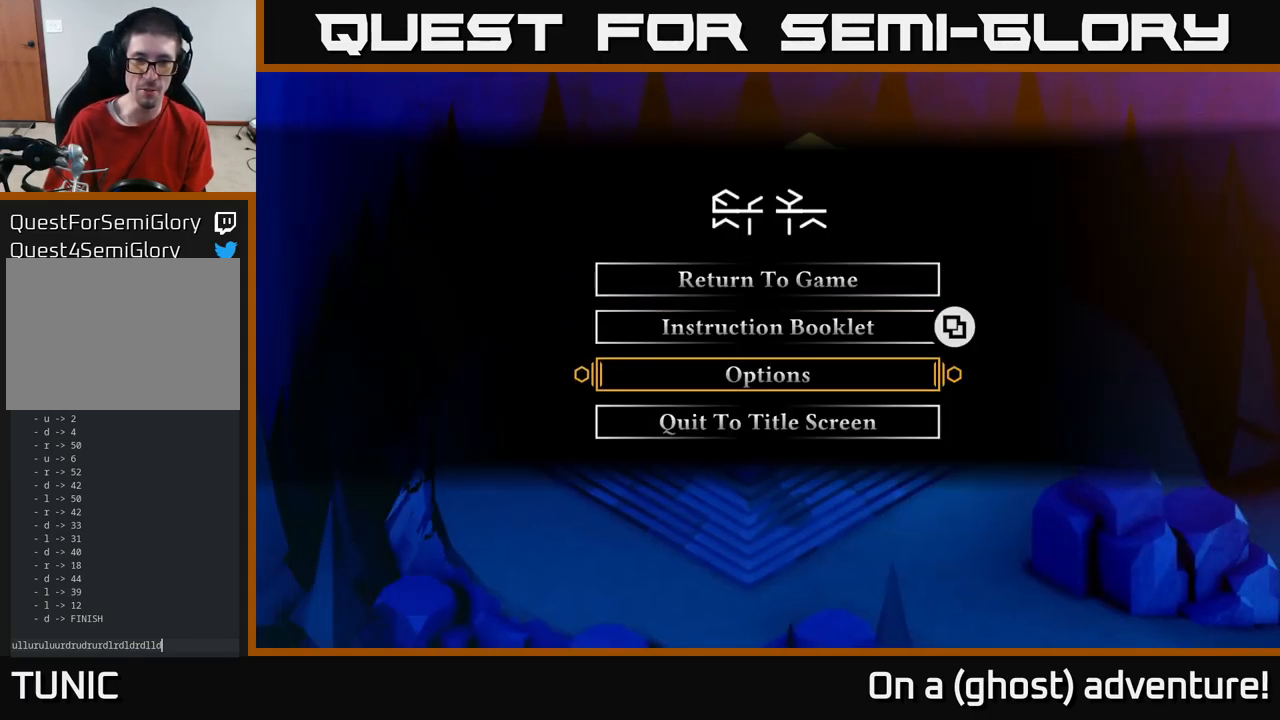
{"dt_ms": 500, "buttons": [], "left_stick": "center", "right_stick": "center", "events": [[83, "DPAD_DOWN", "down"], [133, "DPAD_DOWN", "up"]]}
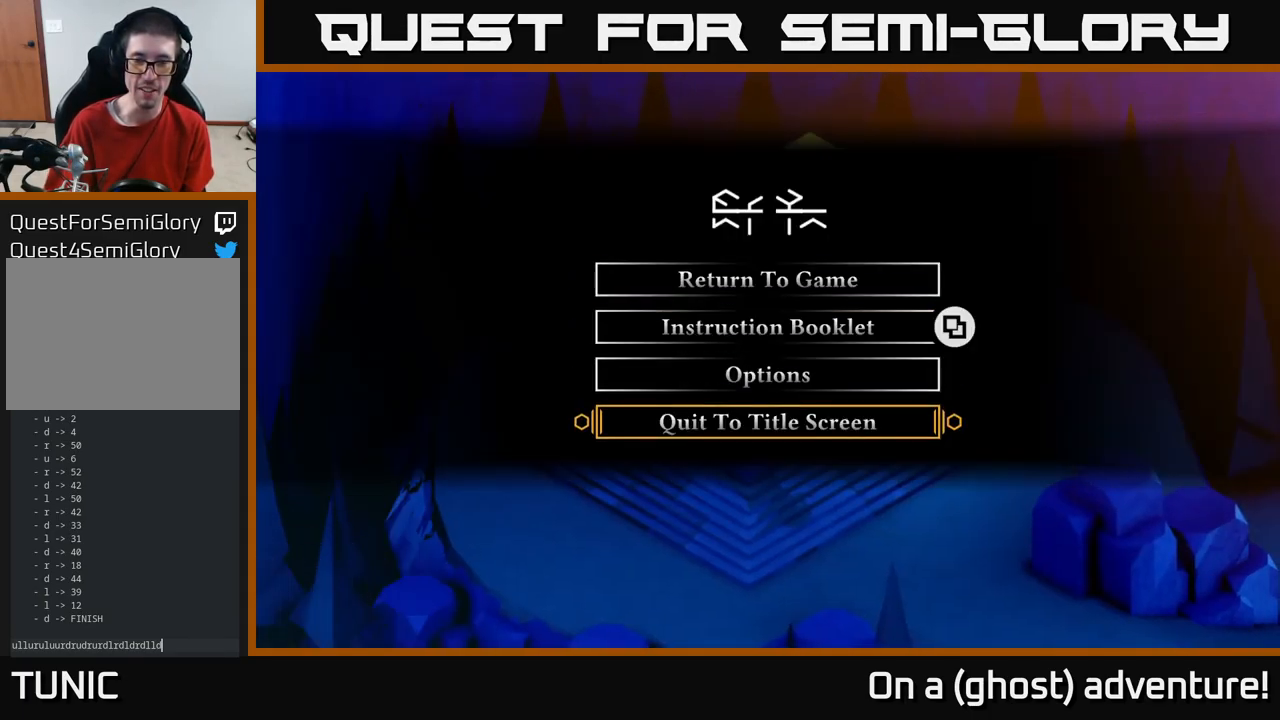
{"dt_ms": 500, "buttons": [], "left_stick": "center", "right_stick": "center", "events": [[200, "A", "down"], [284, "A", "up"]]}